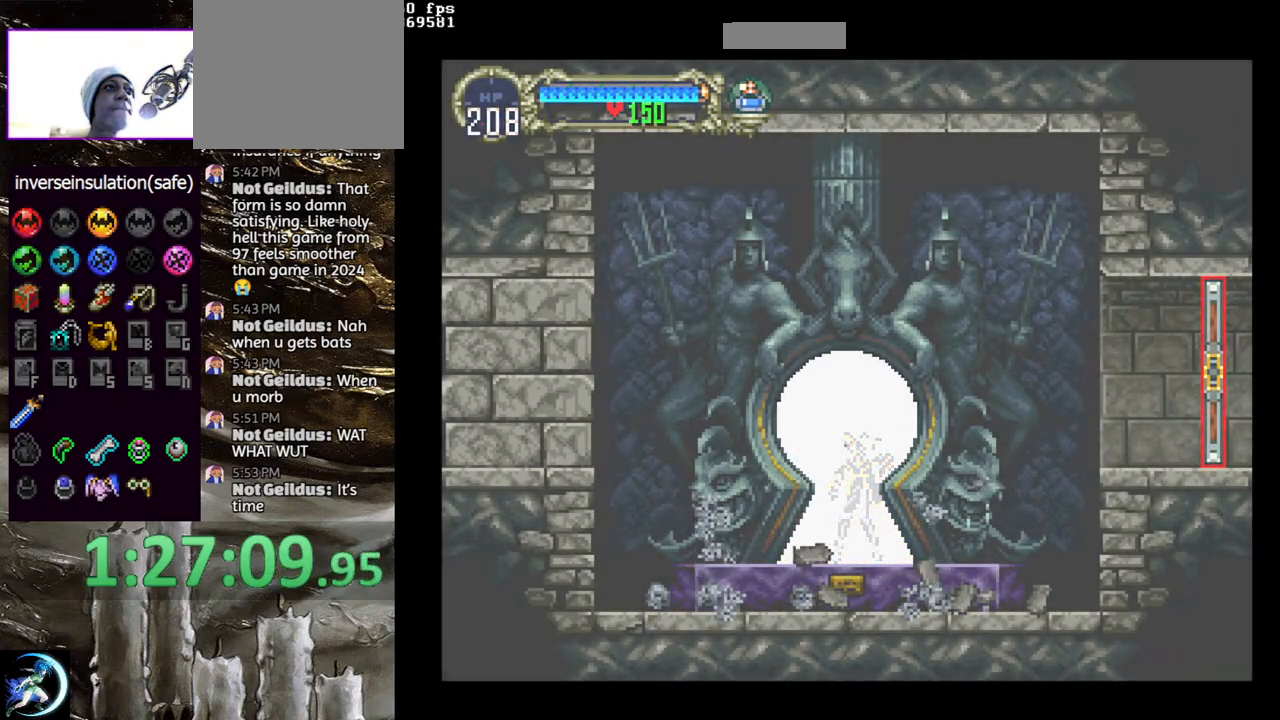
Gameplay with a controller (PlayStation layout); each line is a JSON object with the inputs held at the frame after it. "events" lists button and stick changes between this image and that frame as [ms after this image, input, new state], when the widget could be followed in between.
{"buttons": [], "left_stick": "center", "right_stick": "center", "events": []}
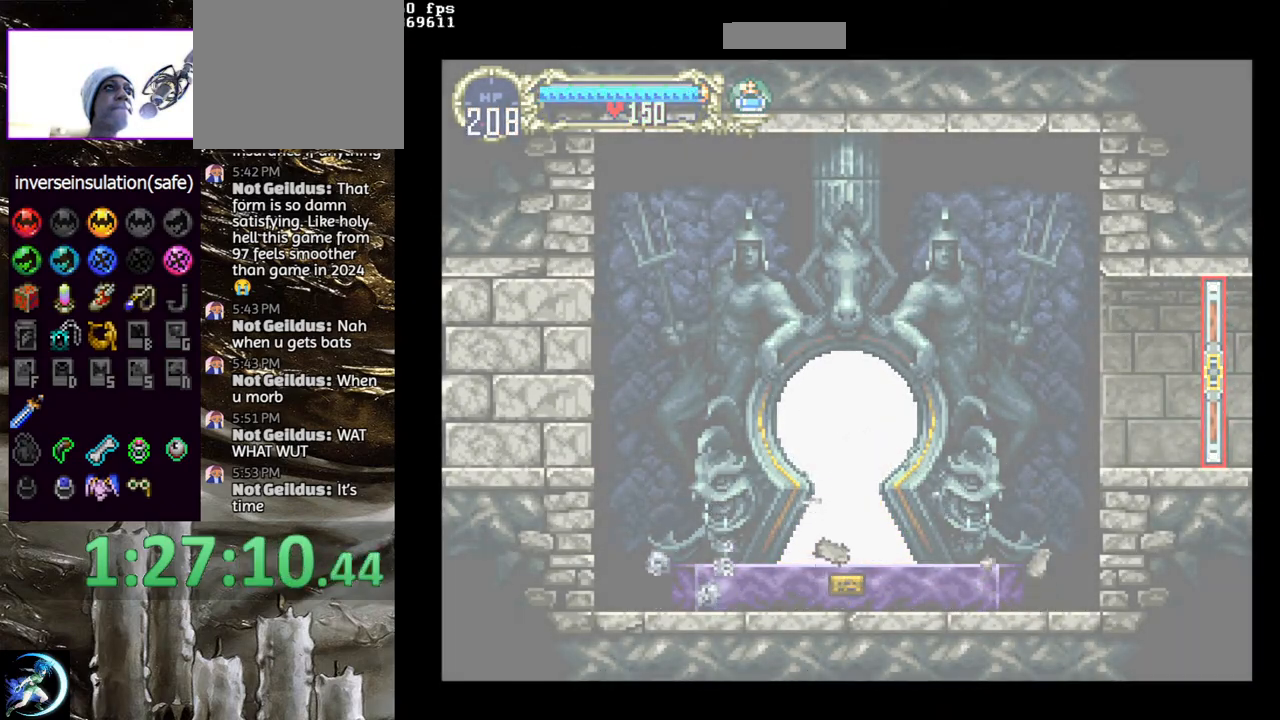
{"buttons": [], "left_stick": "center", "right_stick": "center", "events": []}
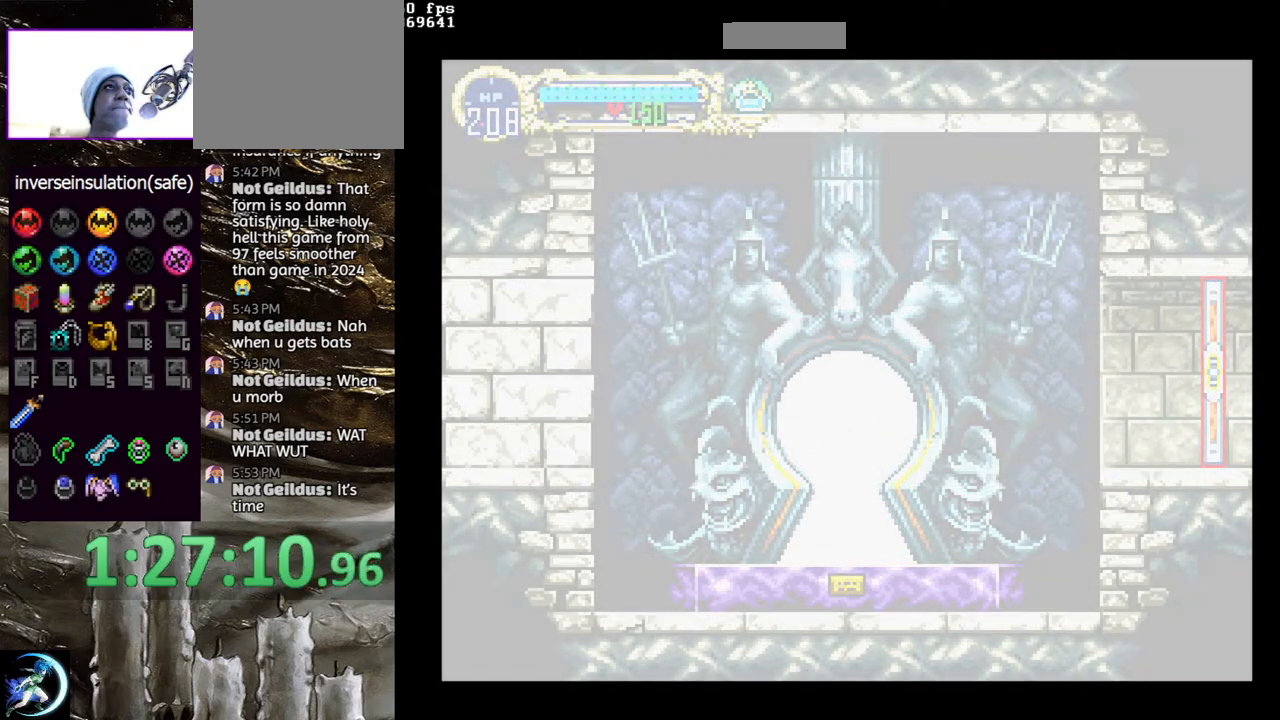
{"buttons": [], "left_stick": "center", "right_stick": "center", "events": []}
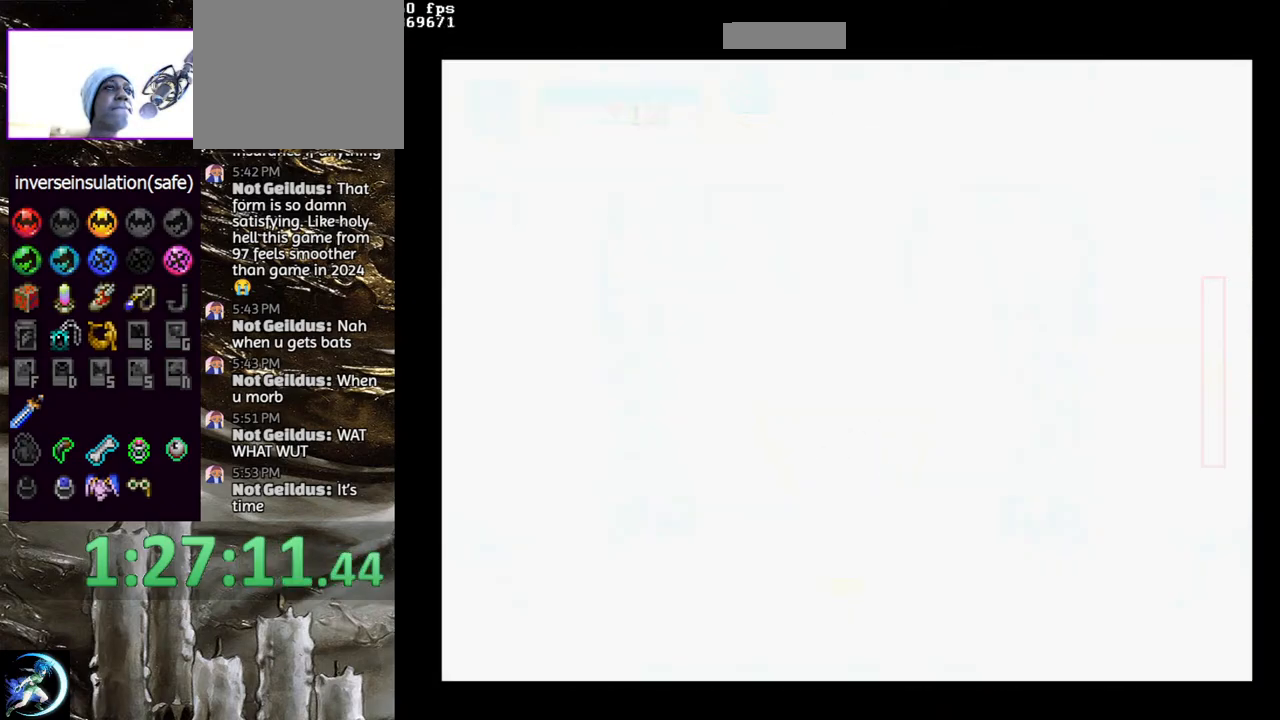
{"buttons": [], "left_stick": "center", "right_stick": "center", "events": []}
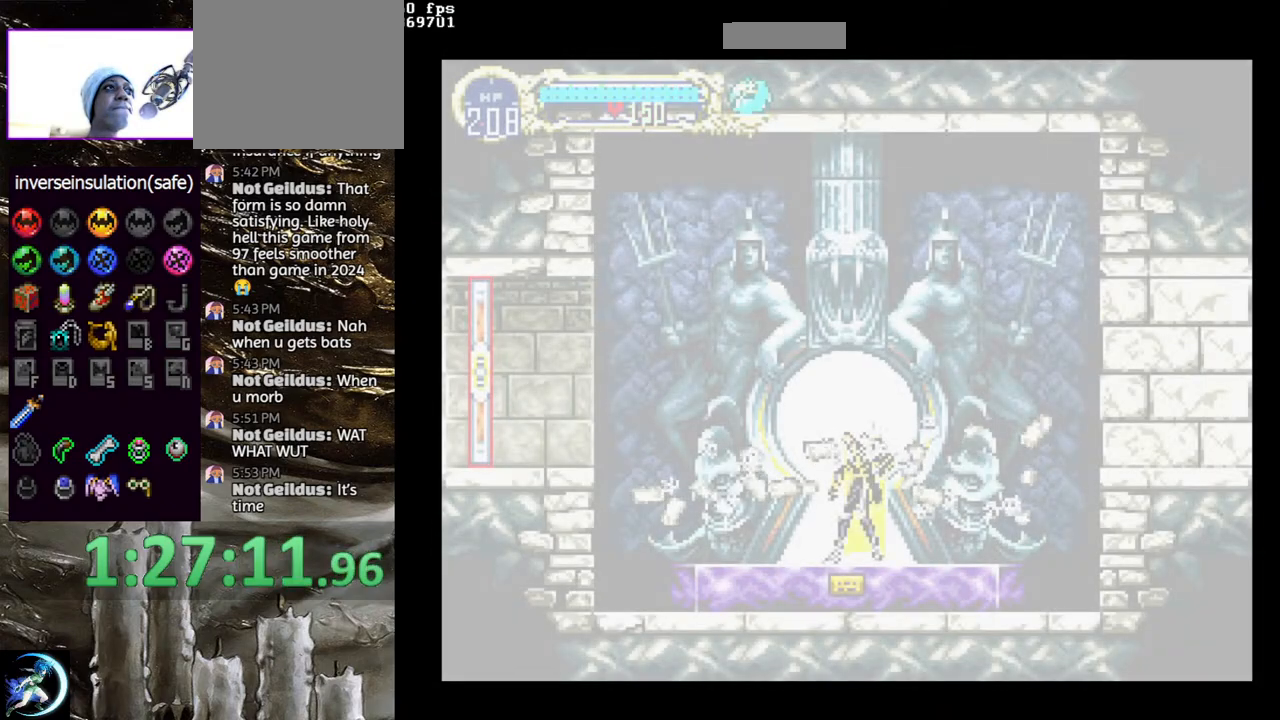
{"buttons": ["DPAD_UP"], "left_stick": "center", "right_stick": "center", "events": [[500, "DPAD_UP", "down"]]}
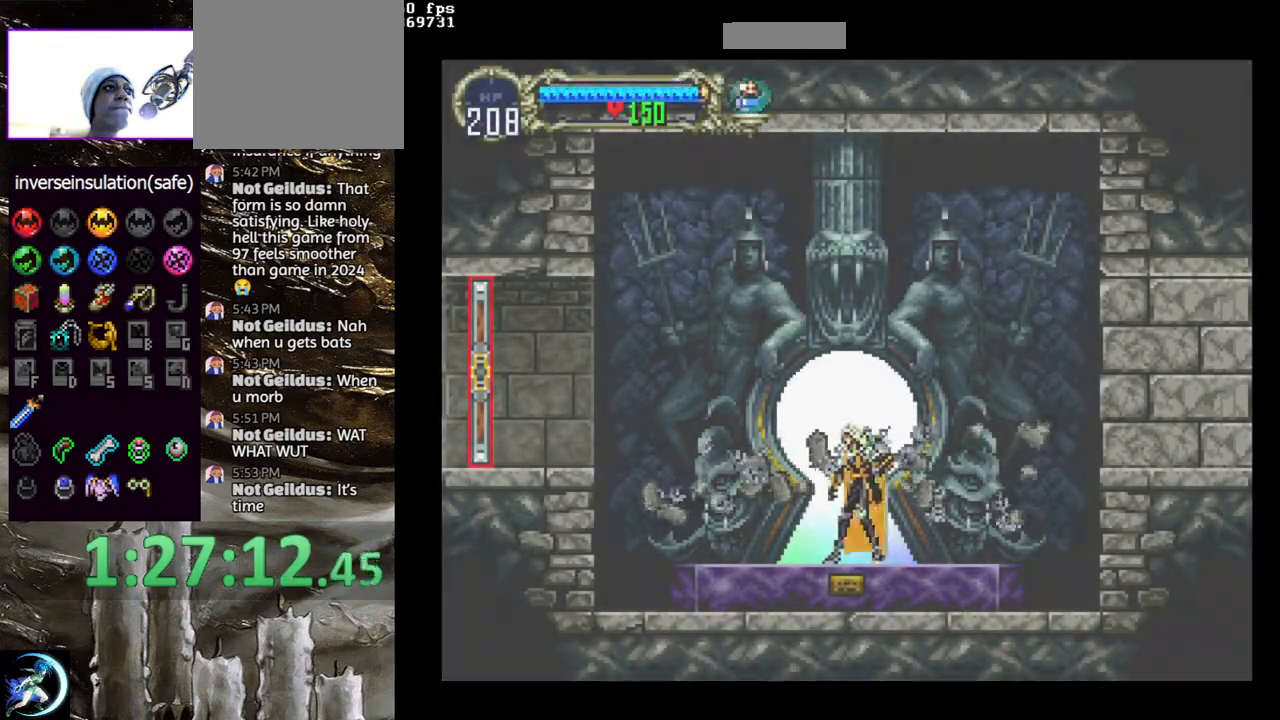
{"buttons": ["DPAD_UP"], "left_stick": "center", "right_stick": "center", "events": [[233, "DPAD_UP", "up"], [433, "DPAD_UP", "down"]]}
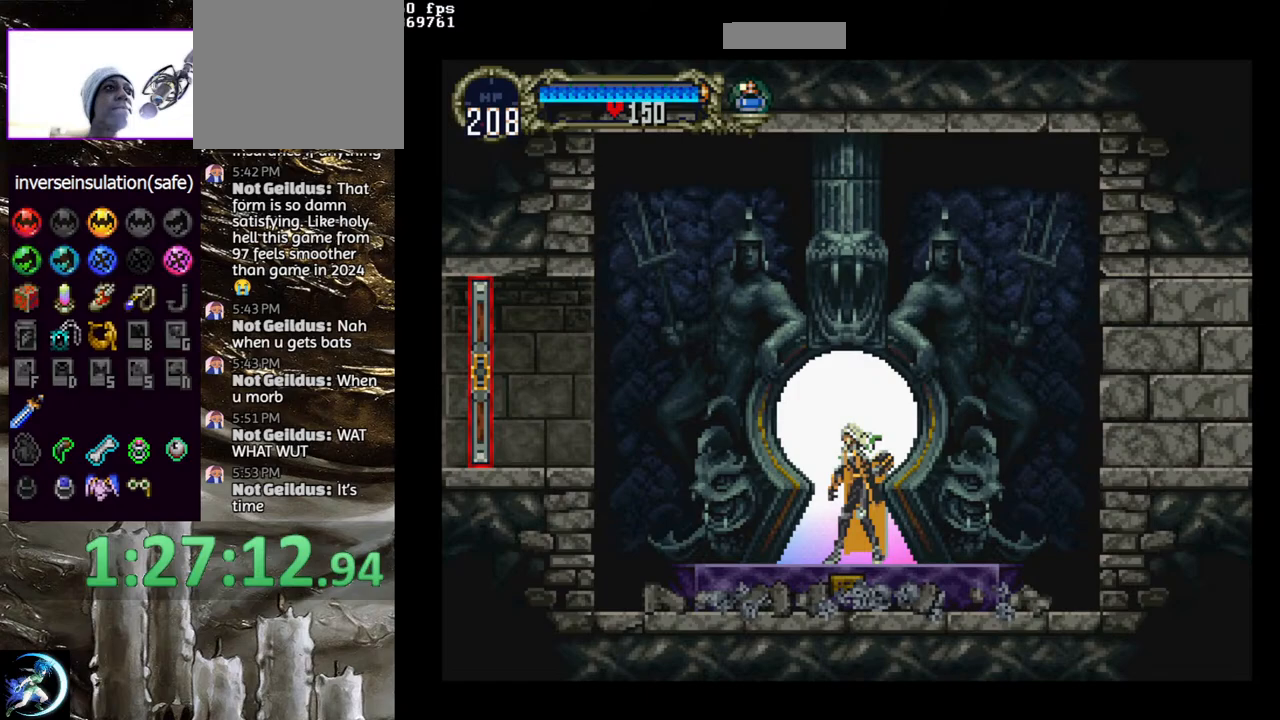
{"buttons": [], "left_stick": "center", "right_stick": "center", "events": [[50, "DPAD_UP", "up"]]}
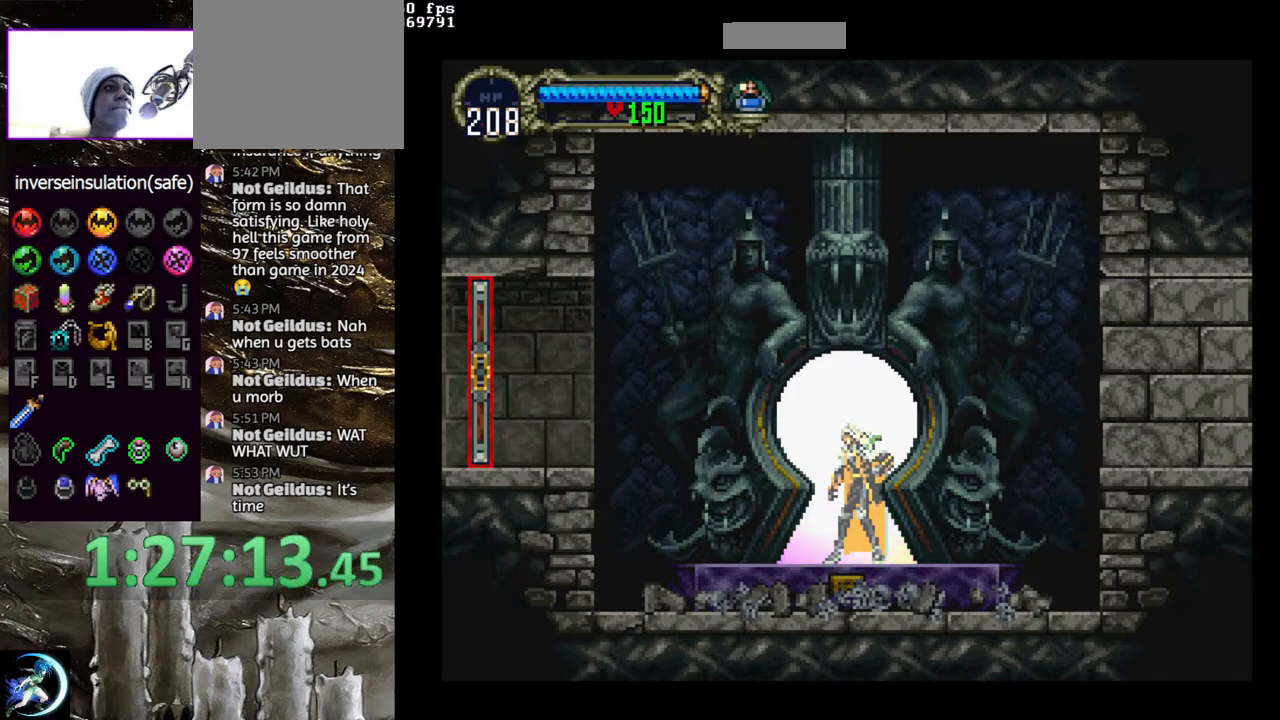
{"buttons": [], "left_stick": "center", "right_stick": "center", "events": []}
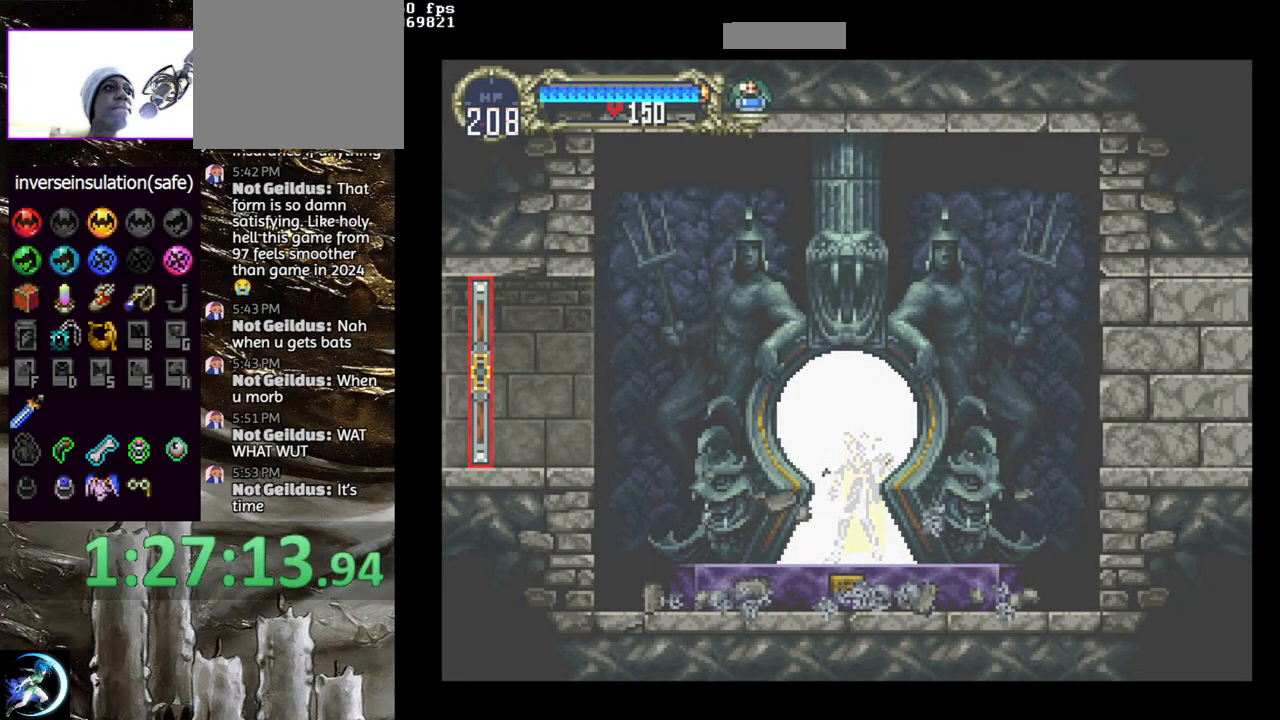
{"buttons": [], "left_stick": "center", "right_stick": "center", "events": []}
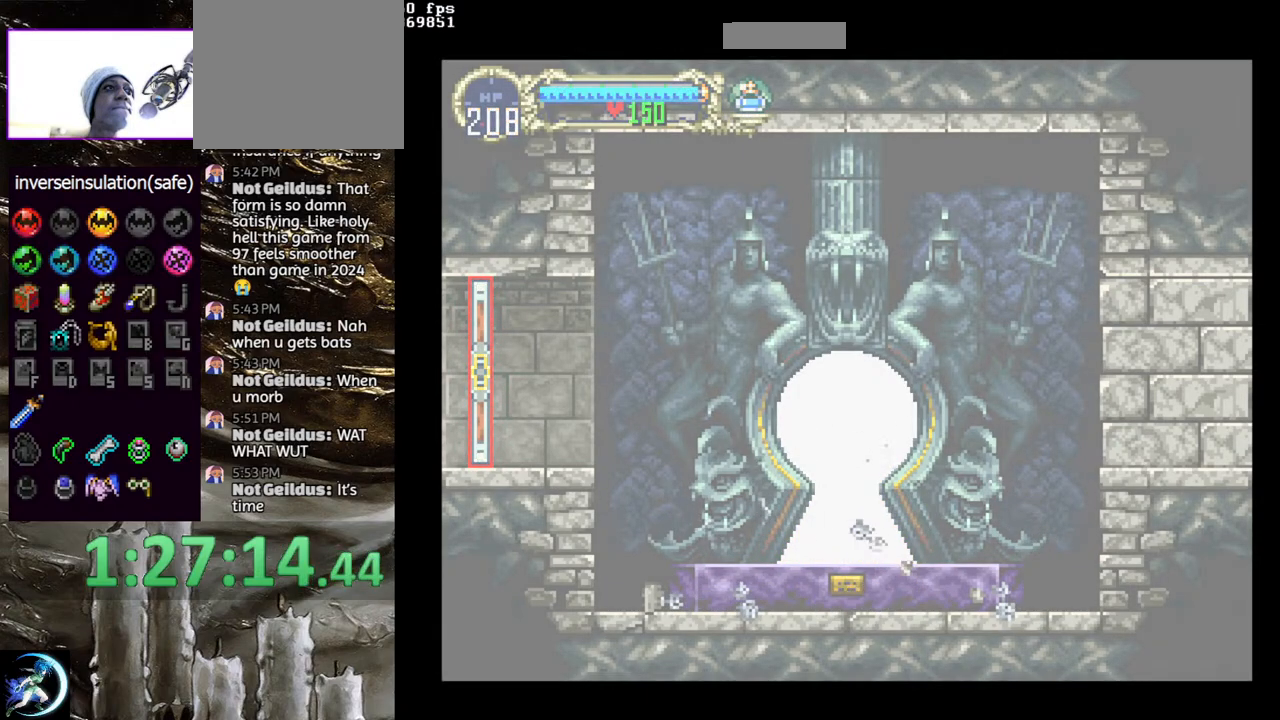
{"buttons": [], "left_stick": "center", "right_stick": "center", "events": []}
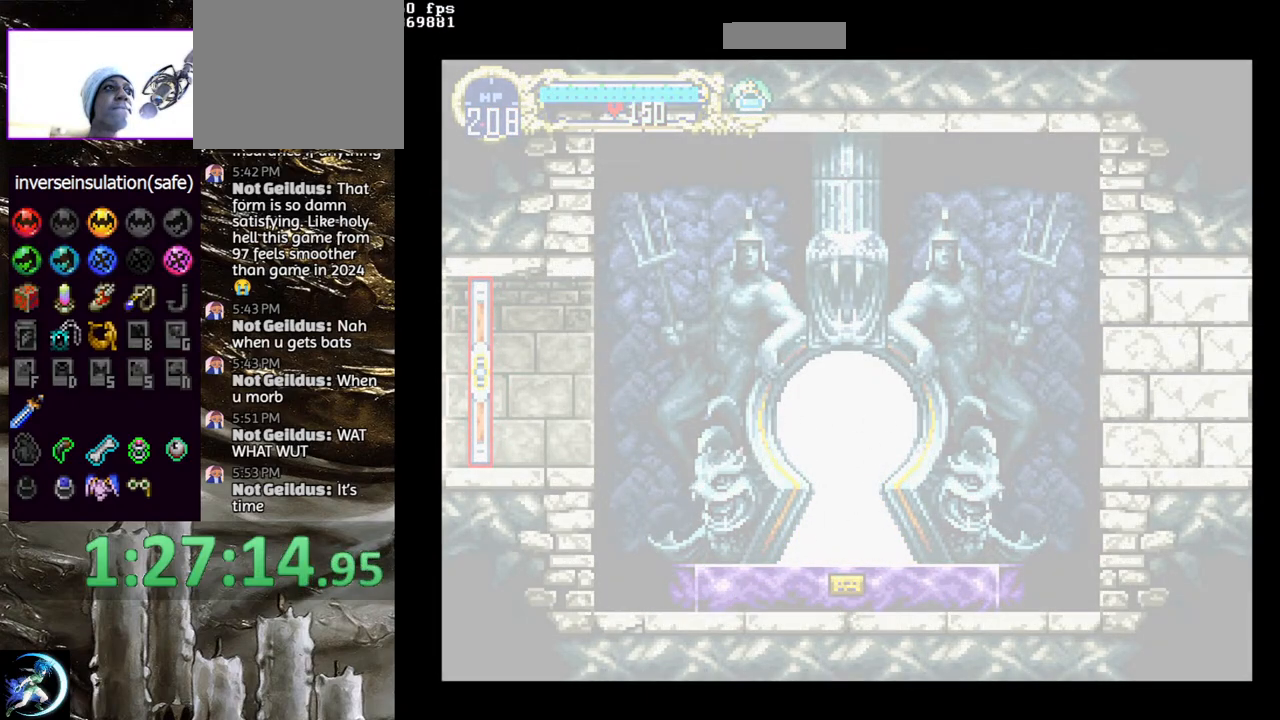
{"buttons": [], "left_stick": "center", "right_stick": "center", "events": []}
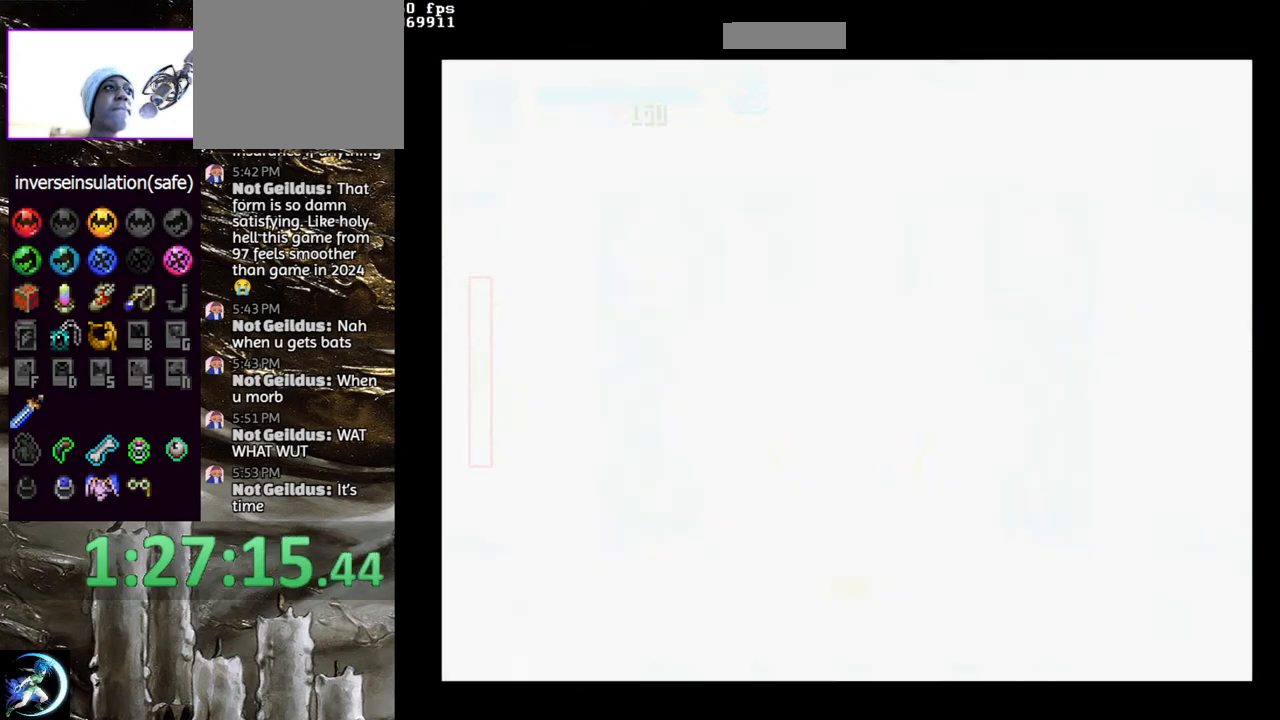
{"buttons": [], "left_stick": "center", "right_stick": "center", "events": []}
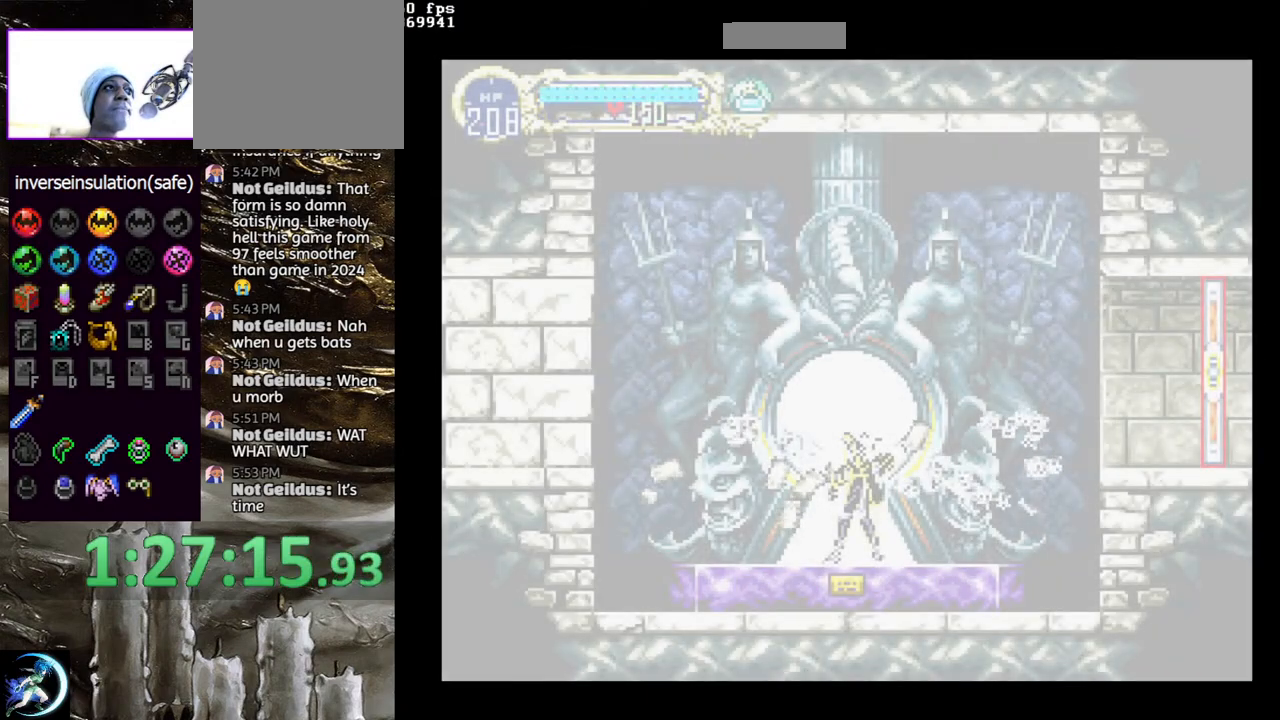
{"buttons": ["DPAD_RIGHT"], "left_stick": "center", "right_stick": "center", "events": [[283, "DPAD_RIGHT", "down"]]}
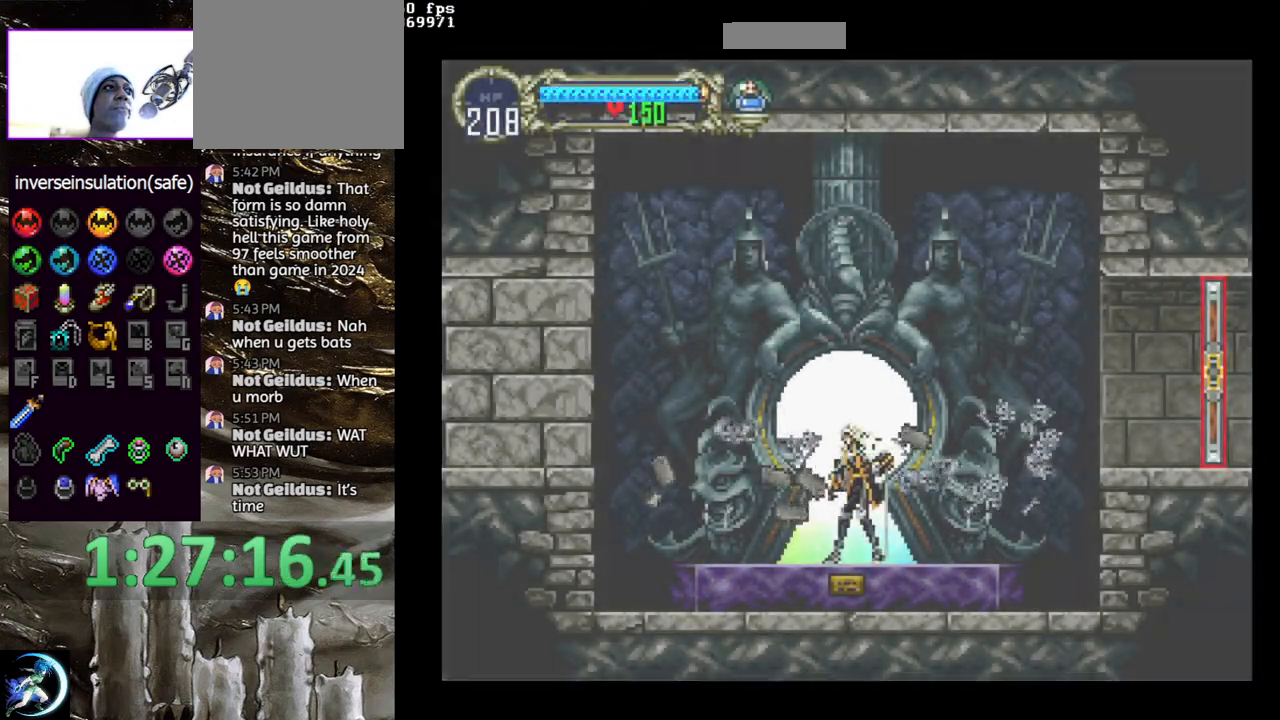
{"buttons": ["DPAD_RIGHT"], "left_stick": "center", "right_stick": "center", "events": []}
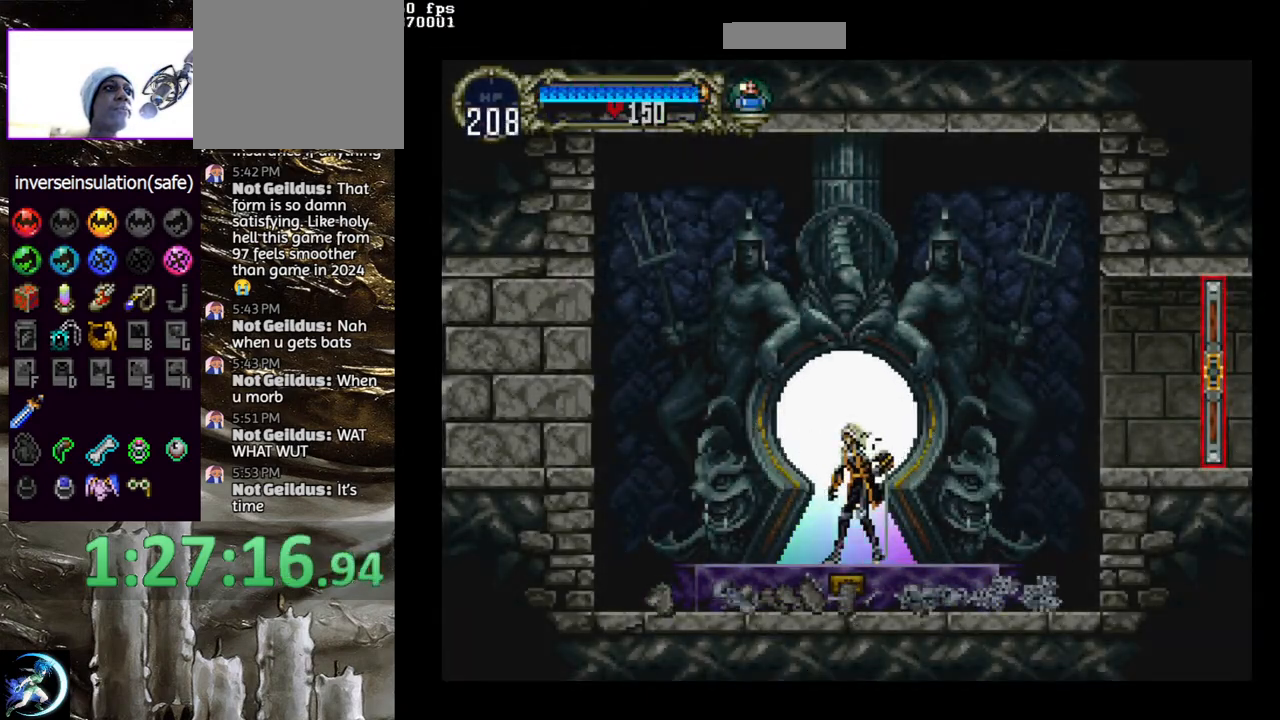
{"buttons": [], "left_stick": "center", "right_stick": "center", "events": [[333, "CROSS", "down"], [483, "CROSS", "up"], [483, "DPAD_RIGHT", "up"]]}
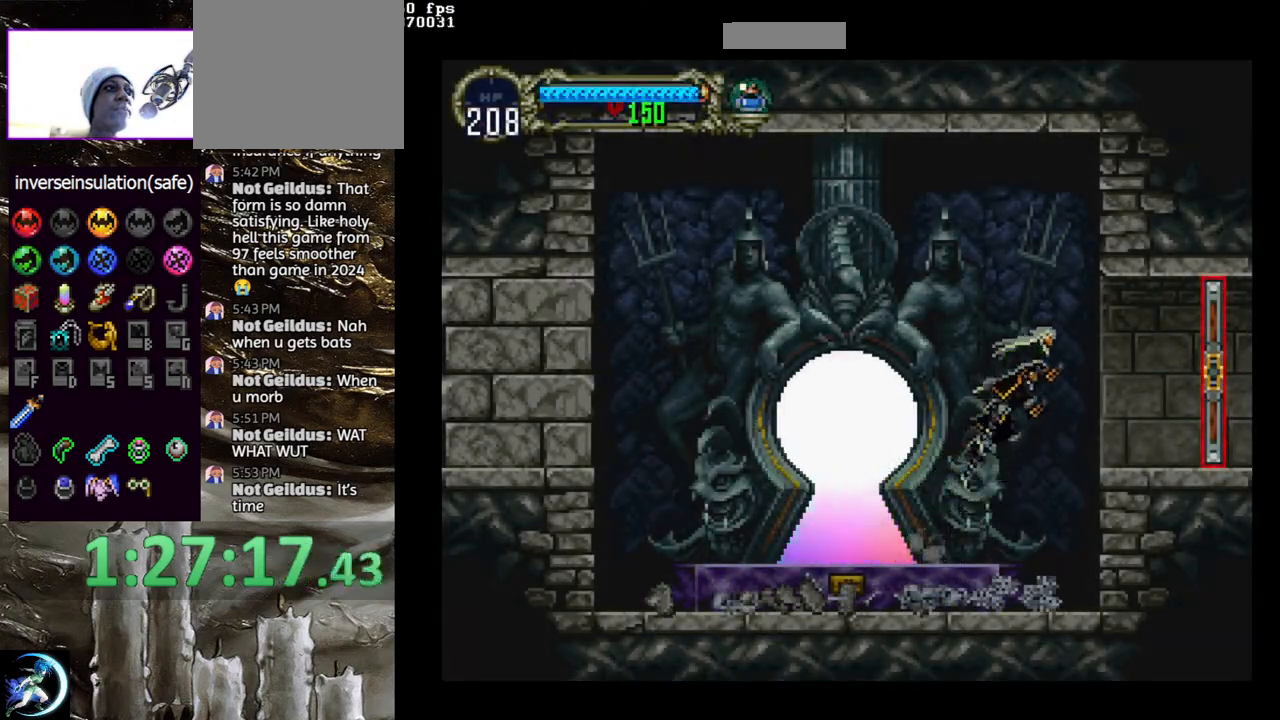
{"buttons": ["DPAD_RIGHT"], "left_stick": "center", "right_stick": "center", "events": [[50, "CROSS", "down"], [150, "CROSS", "up"], [183, "DPAD_DOWN", "down"], [183, "DPAD_RIGHT", "down"], [217, "CROSS", "down"], [333, "DPAD_DOWN", "up"], [350, "CROSS", "up"]]}
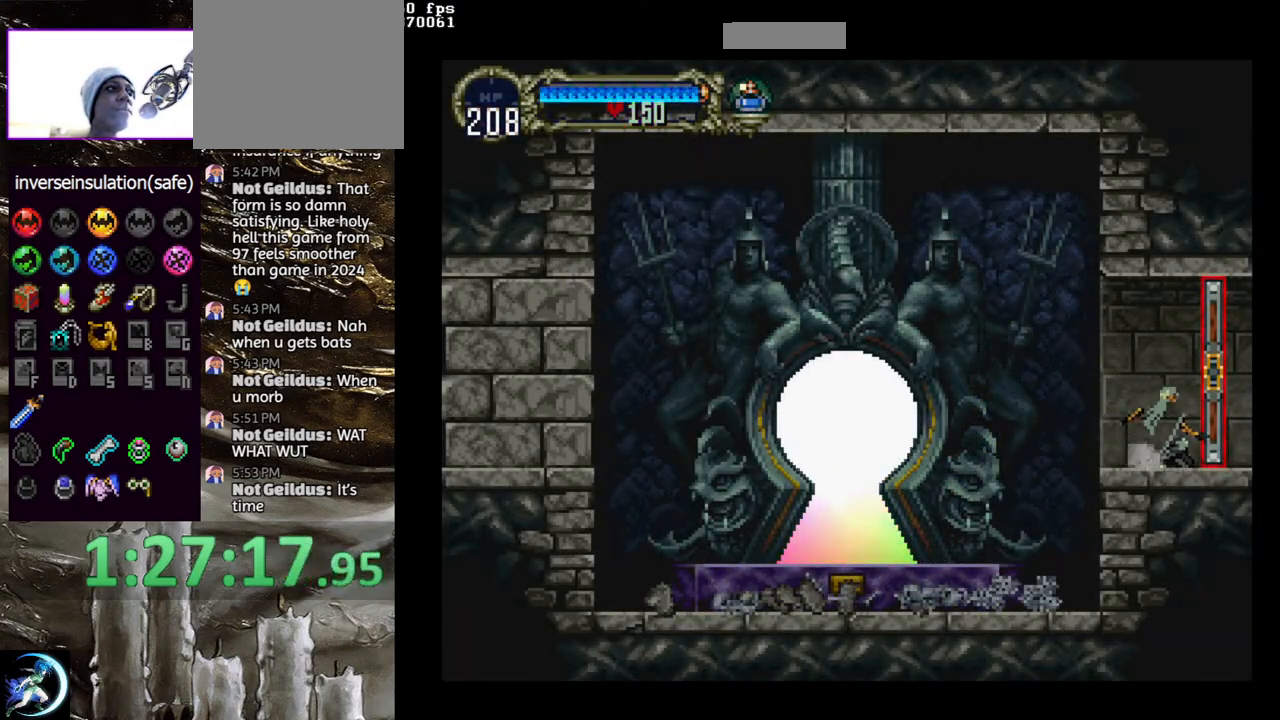
{"buttons": ["DPAD_RIGHT"], "left_stick": "center", "right_stick": "center", "events": []}
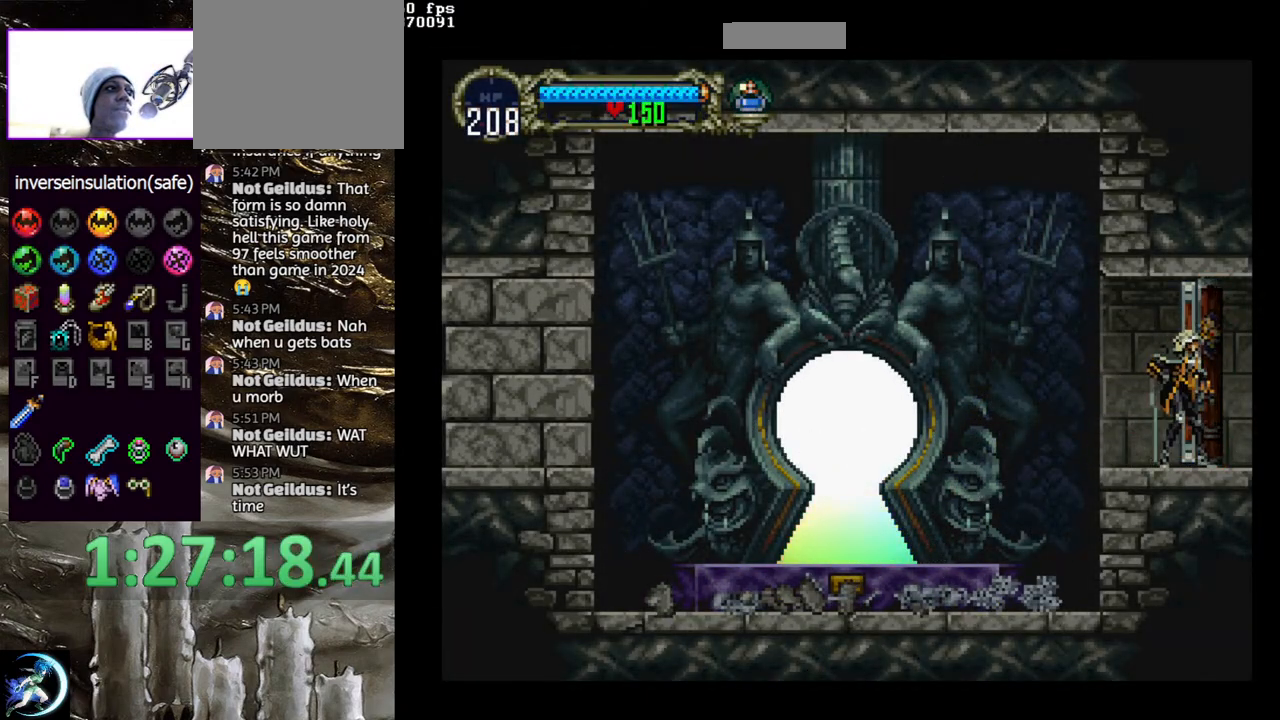
{"buttons": [], "left_stick": "center", "right_stick": "center", "events": [[333, "DPAD_RIGHT", "up"]]}
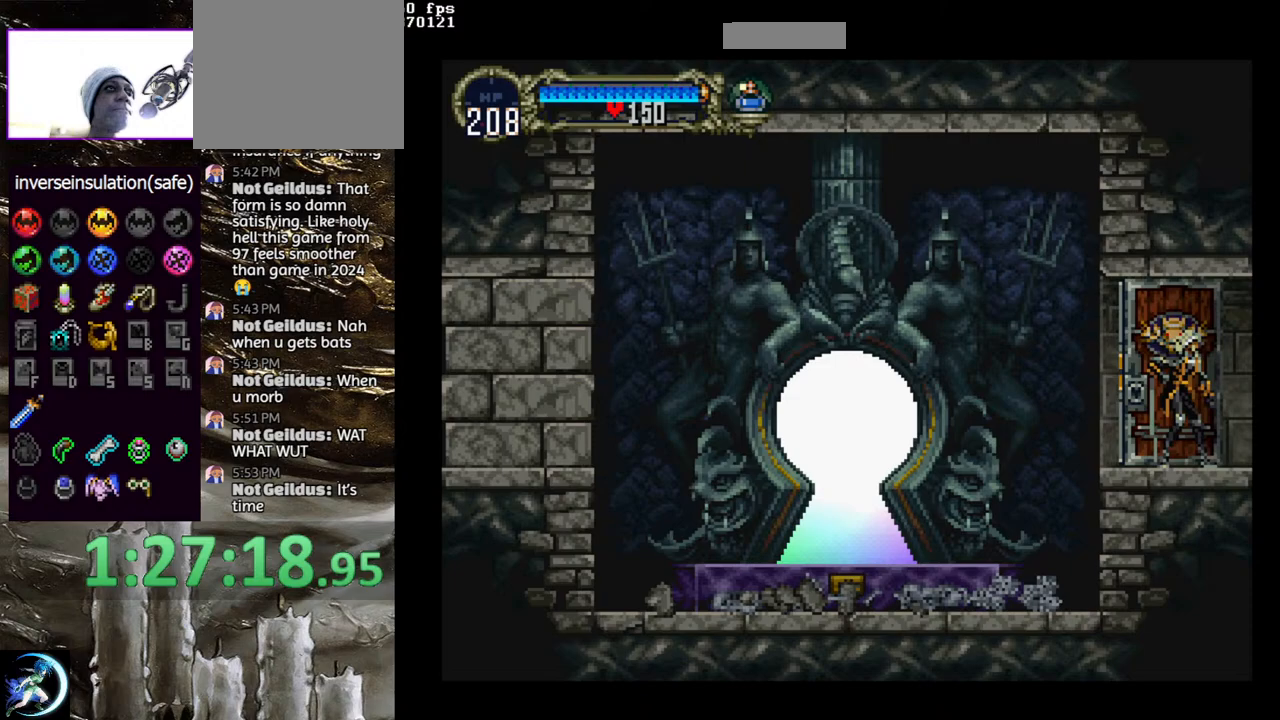
{"buttons": [], "left_stick": "center", "right_stick": "center", "events": []}
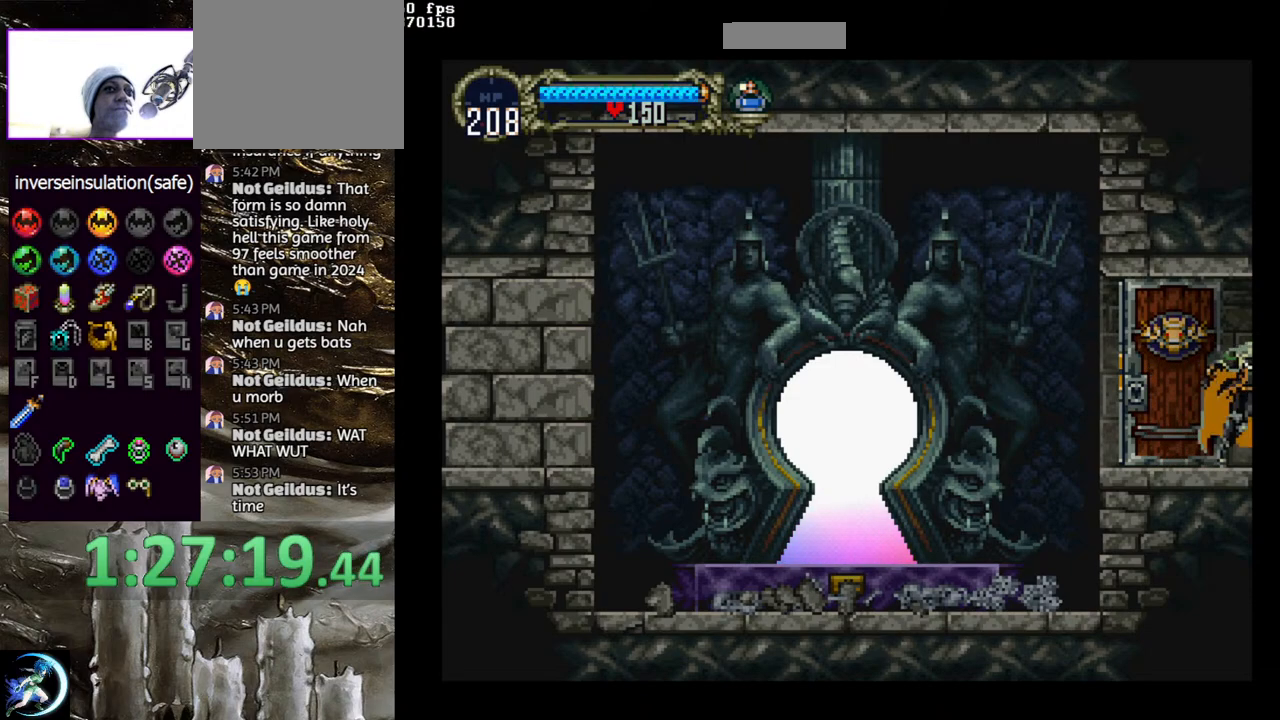
{"buttons": [], "left_stick": "center", "right_stick": "center", "events": []}
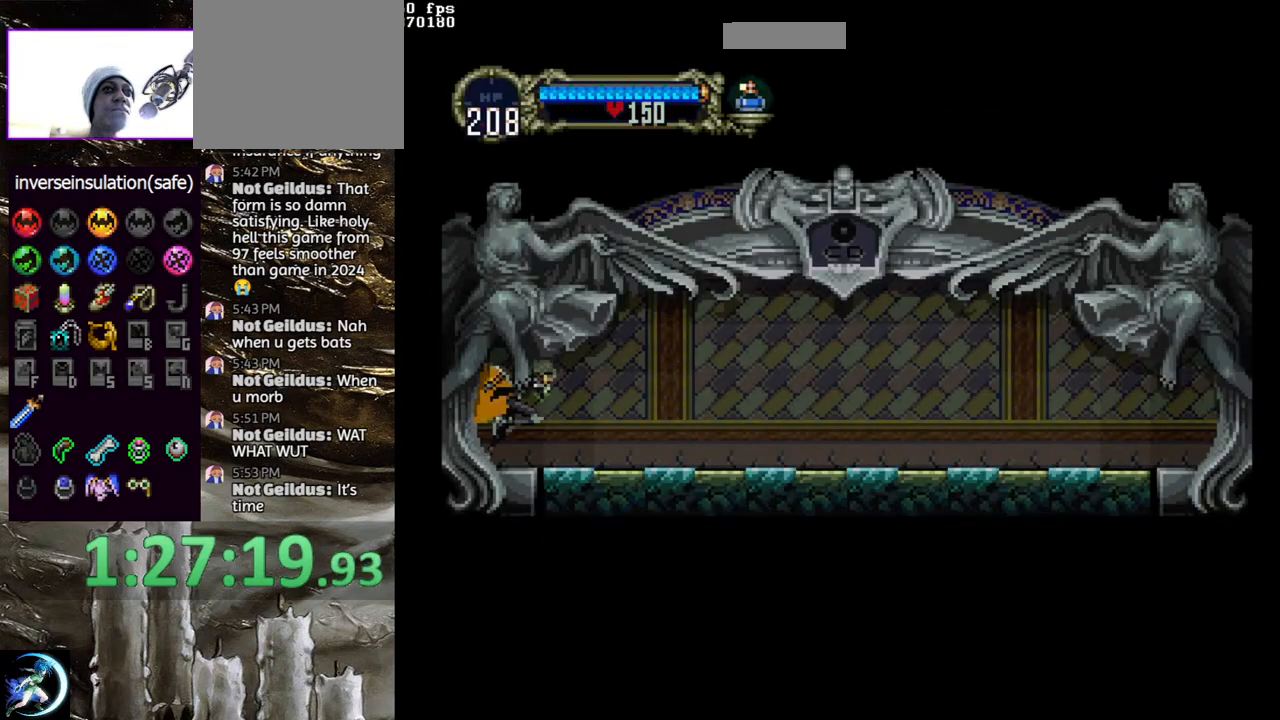
{"buttons": [], "left_stick": "center", "right_stick": "center", "events": [[167, "DPAD_RIGHT", "down"], [250, "CROSS", "down"], [333, "CROSS", "up"], [383, "CROSS", "down"], [383, "DPAD_RIGHT", "up"], [467, "CROSS", "up"]]}
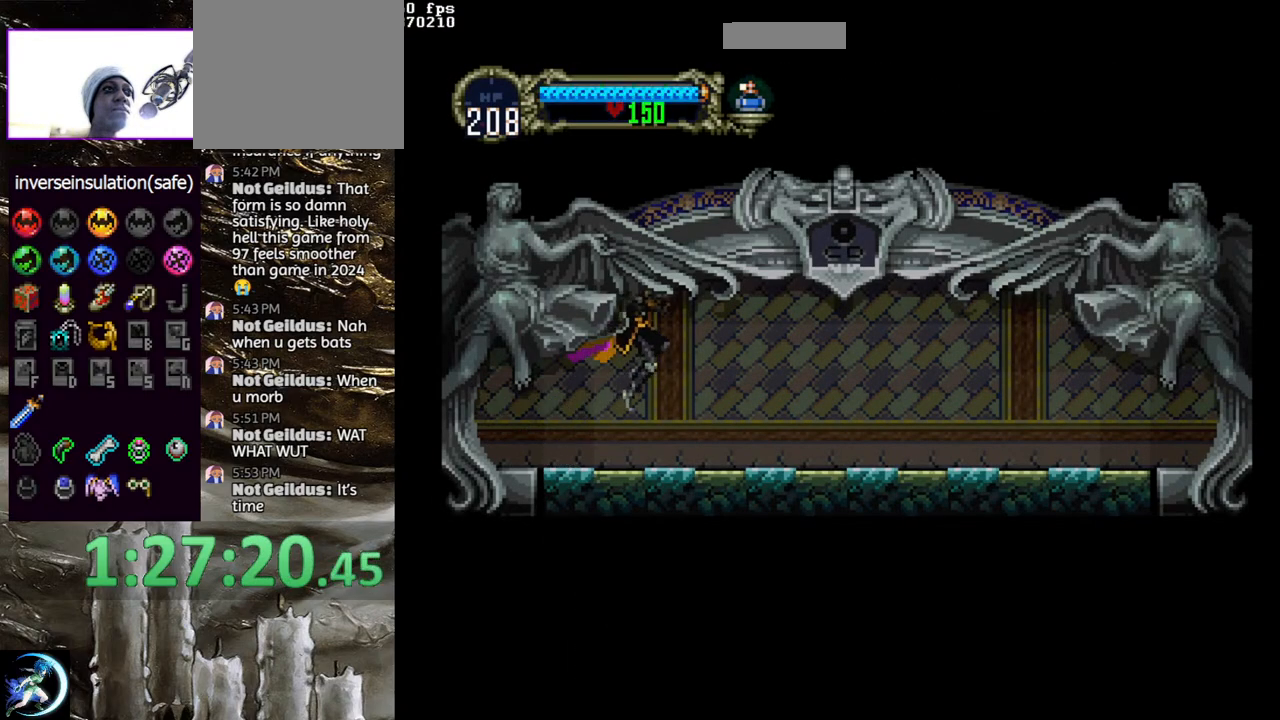
{"buttons": [], "left_stick": "center", "right_stick": "center", "events": [[17, "DPAD_DOWN", "down"], [17, "DPAD_RIGHT", "down"], [50, "CROSS", "down"], [67, "R1", "down"], [133, "DPAD_DOWN", "up"], [133, "DPAD_RIGHT", "up"], [183, "CROSS", "up"], [183, "R1", "up"]]}
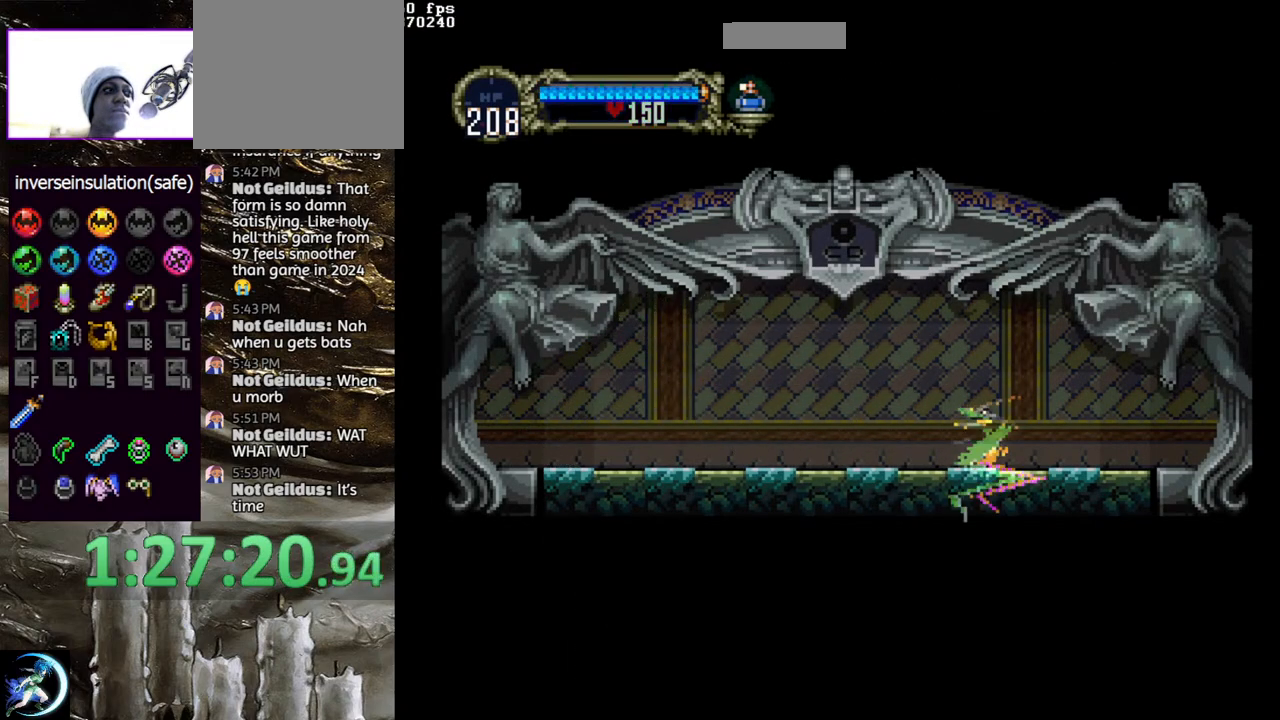
{"buttons": [], "left_stick": "center", "right_stick": "center", "events": []}
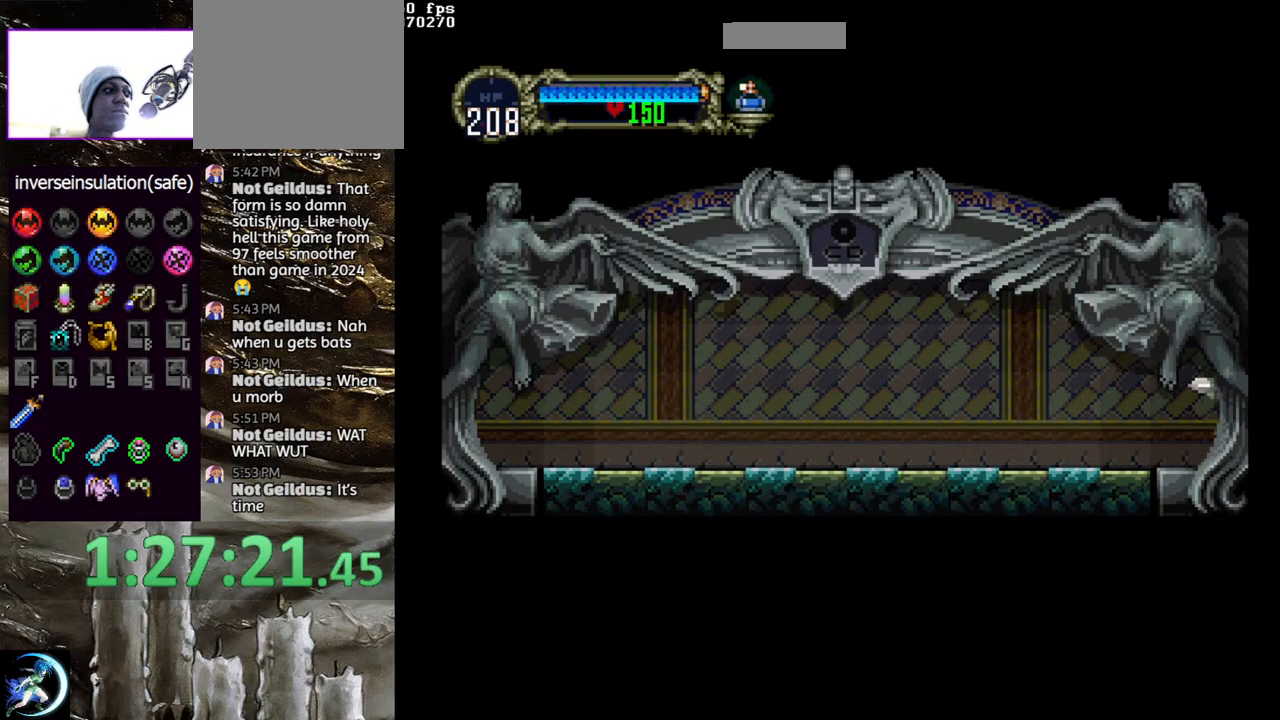
{"buttons": [], "left_stick": "center", "right_stick": "center", "events": []}
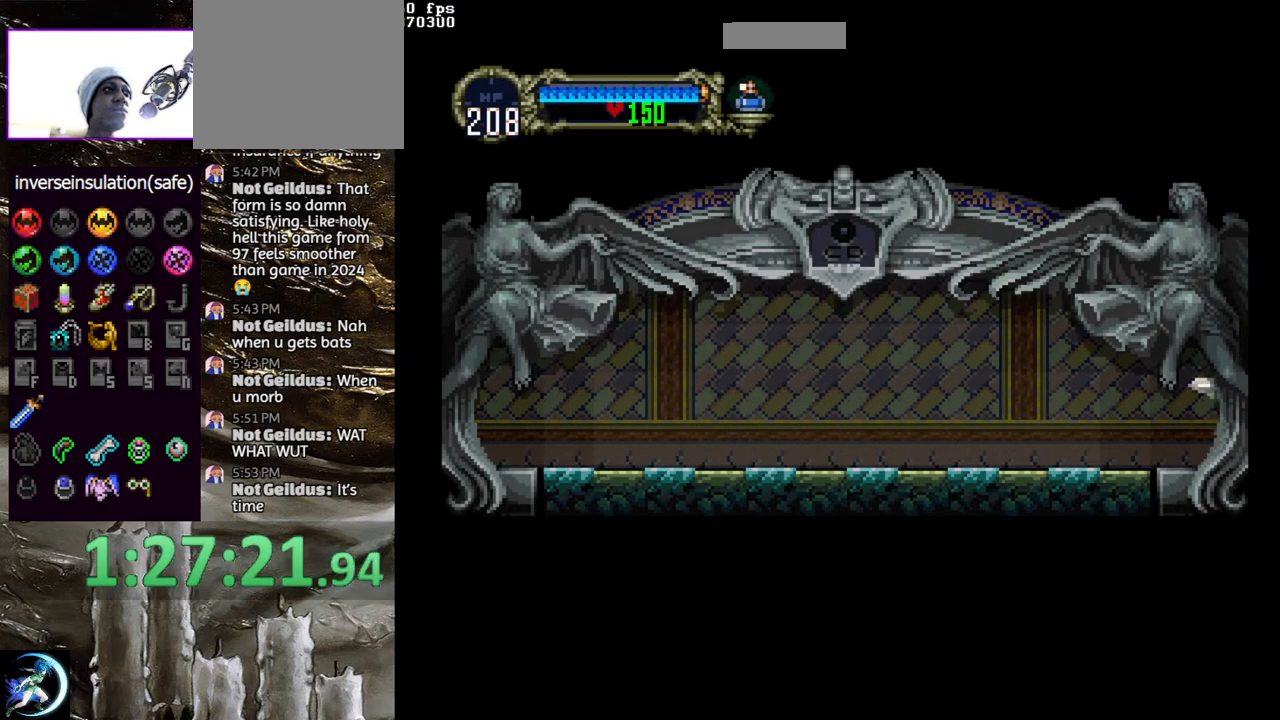
{"buttons": [], "left_stick": "center", "right_stick": "center", "events": []}
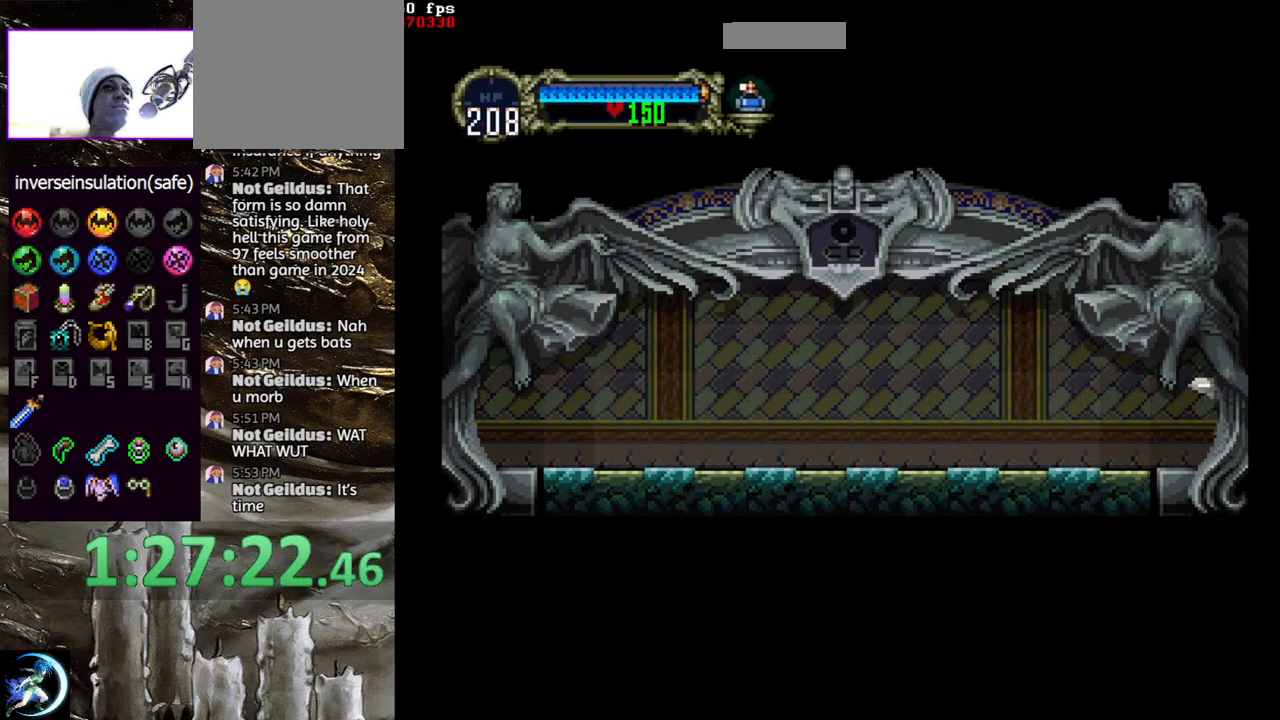
{"buttons": [], "left_stick": "center", "right_stick": "center", "events": []}
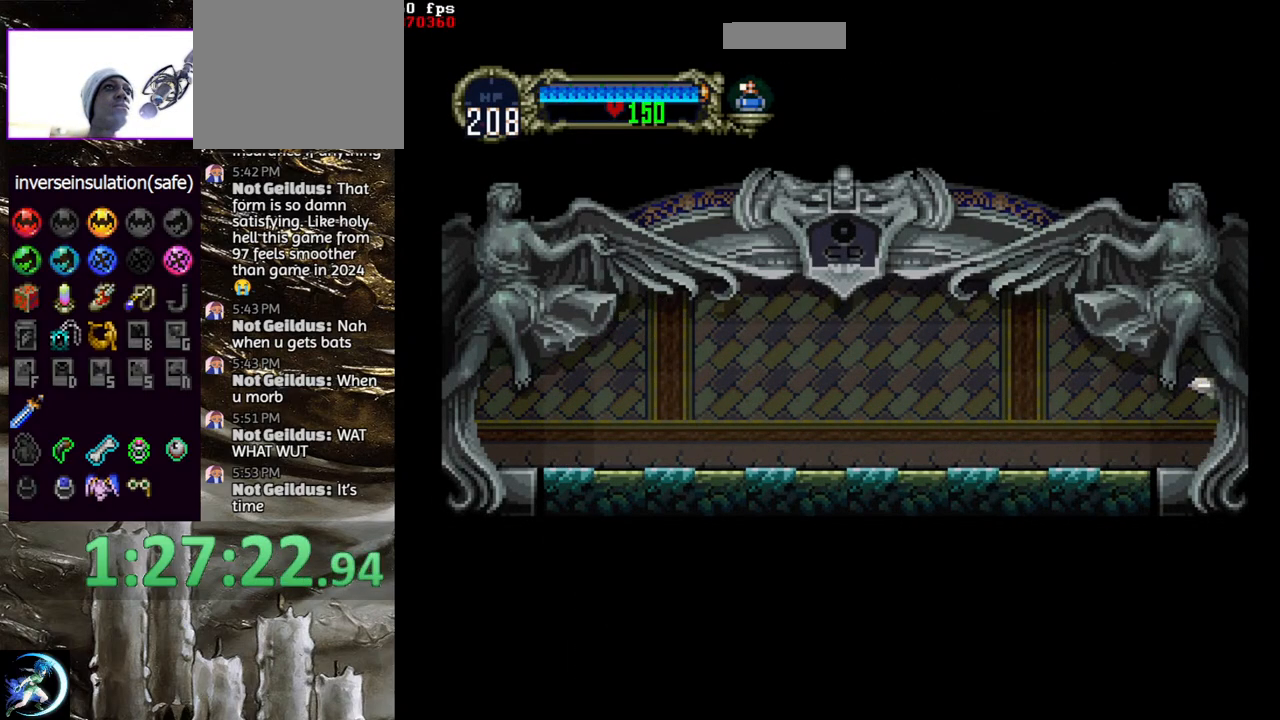
{"buttons": [], "left_stick": "center", "right_stick": "center", "events": []}
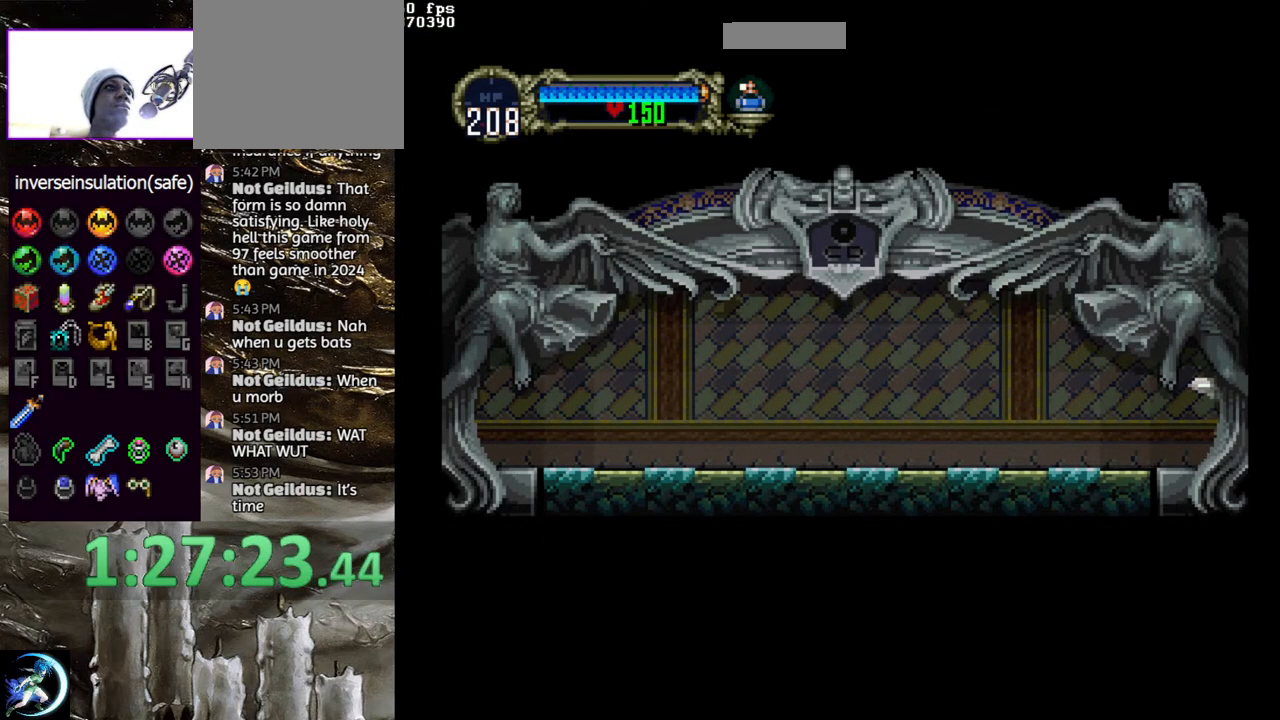
{"buttons": [], "left_stick": "center", "right_stick": "center", "events": []}
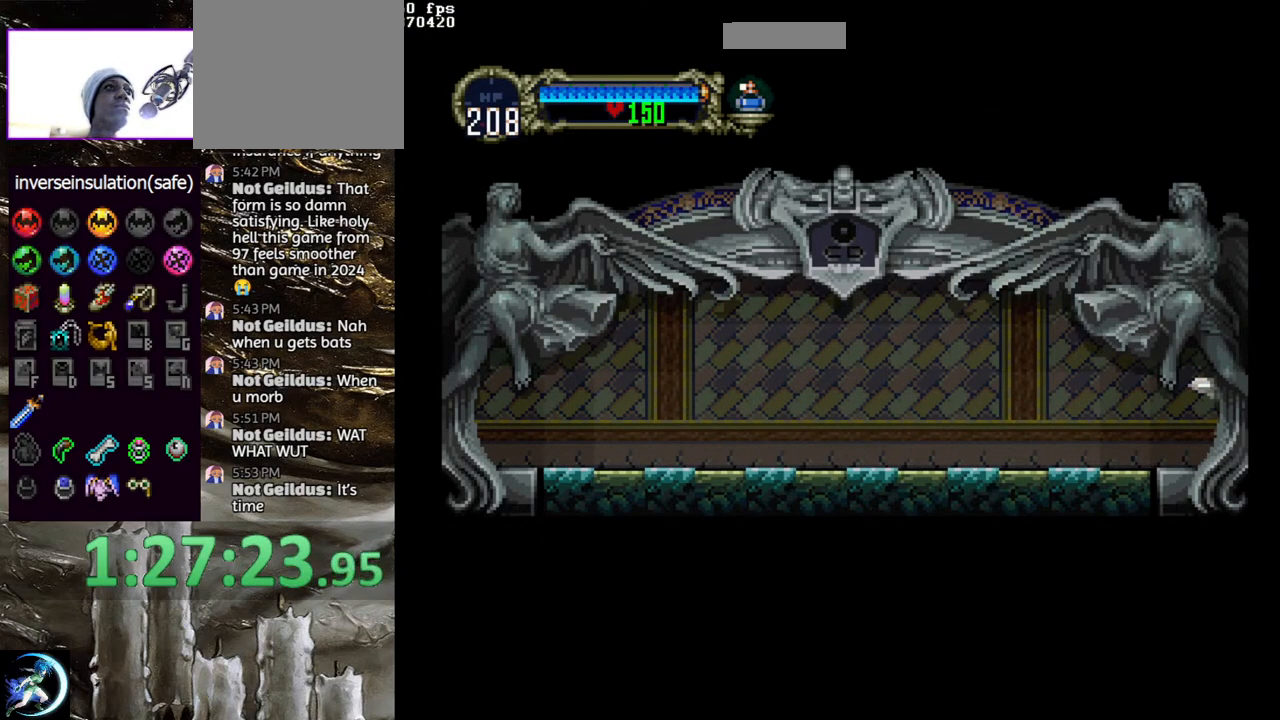
{"buttons": [], "left_stick": "center", "right_stick": "center", "events": []}
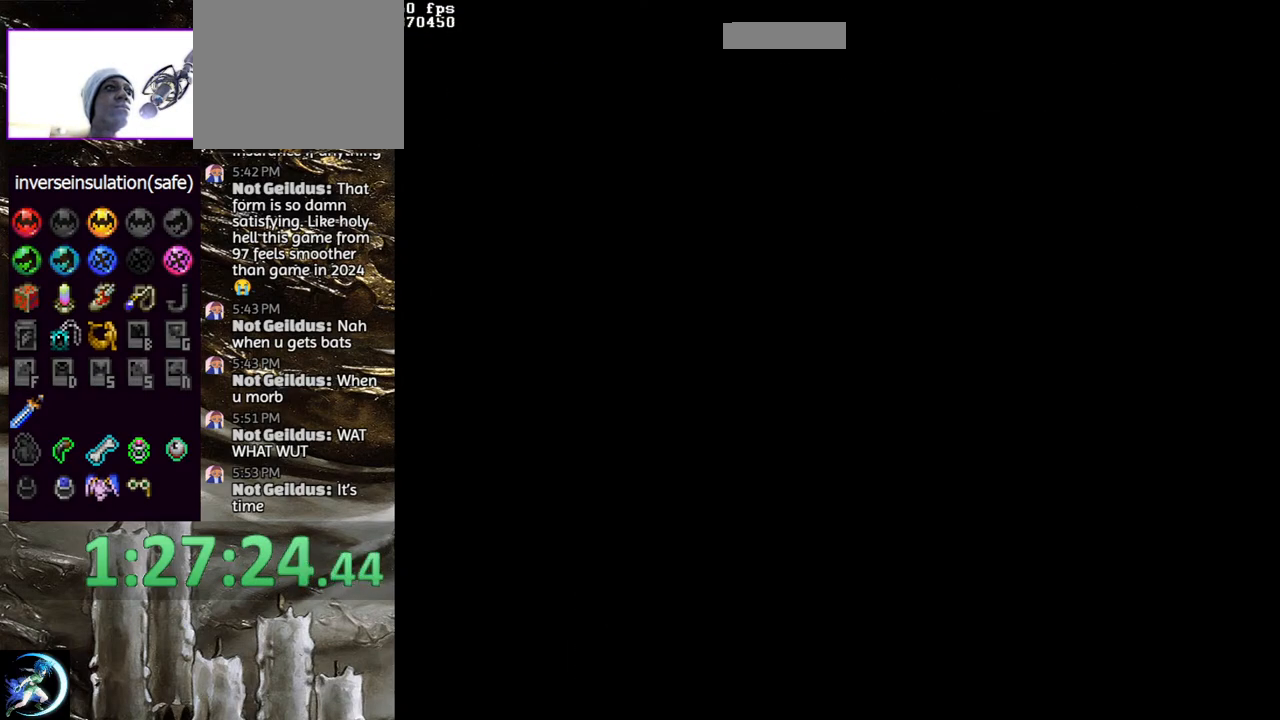
{"buttons": [], "left_stick": "center", "right_stick": "center", "events": []}